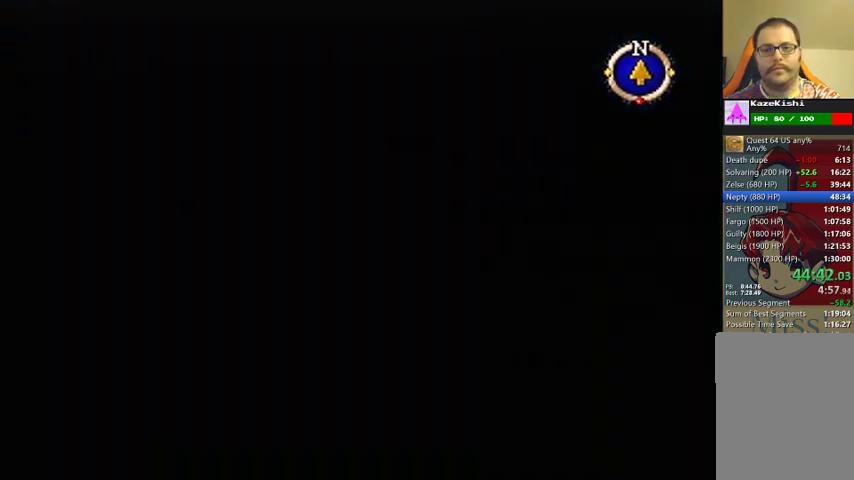
Gameplay with a controller (Nintendo layout); each line is a JSON object with the inputs held at the frame after it. "button_events" lists button changes between this image and that frame as [ms after this image, input, new state], when the widget could be followed in between (sticks are given only as held states). Not read: DPAD_UP L3 R3.
{"buttons": [], "left_stick": "up-right", "button_events": []}
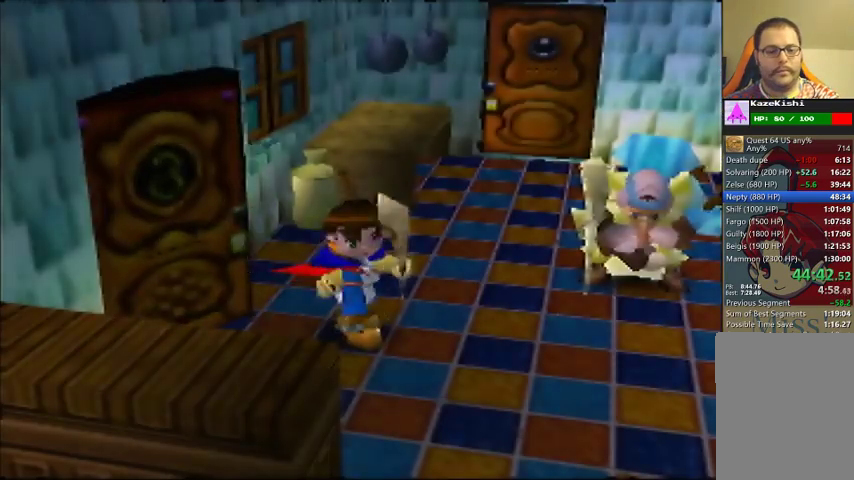
{"buttons": [], "left_stick": "up-right", "button_events": []}
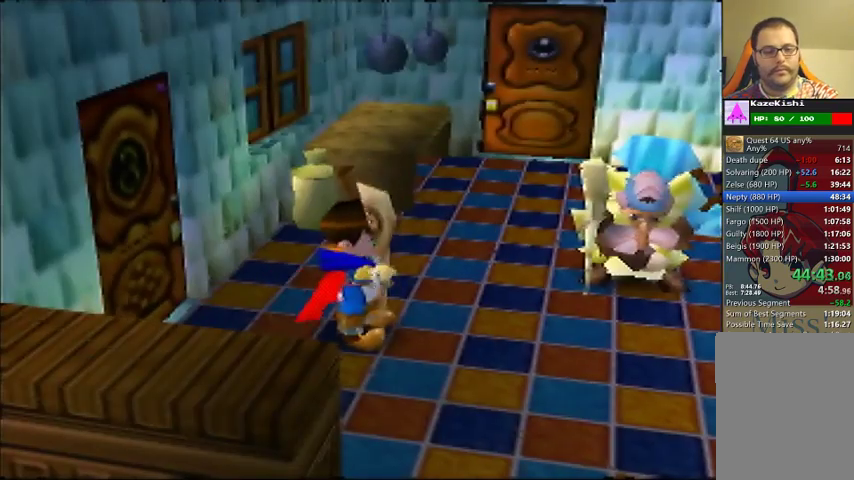
{"buttons": [], "left_stick": "up", "button_events": []}
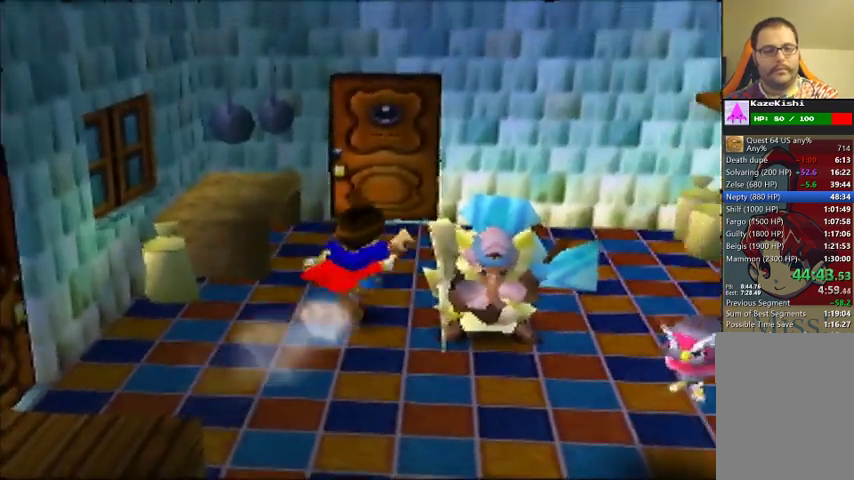
{"buttons": [], "left_stick": "up", "button_events": [[267, "C_DOWN", "down"], [333, "C_LEFT", "down"], [367, "C_DOWN", "up"], [400, "C_LEFT", "up"]]}
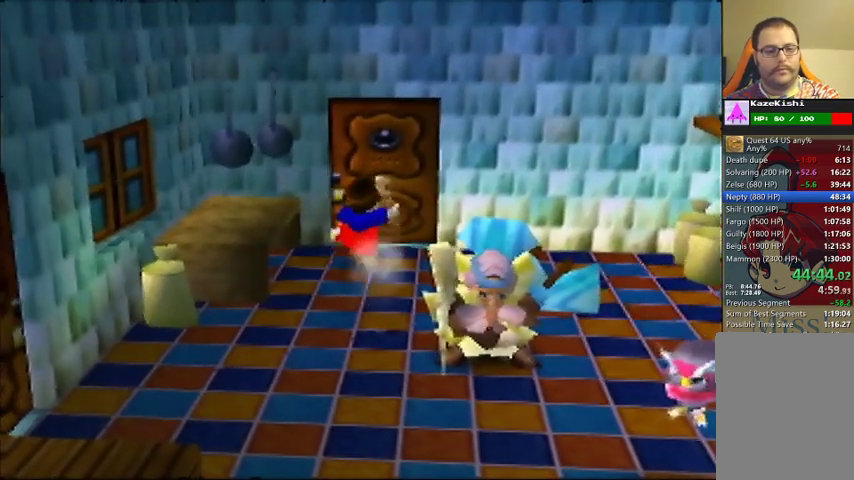
{"buttons": [], "left_stick": "center", "button_events": []}
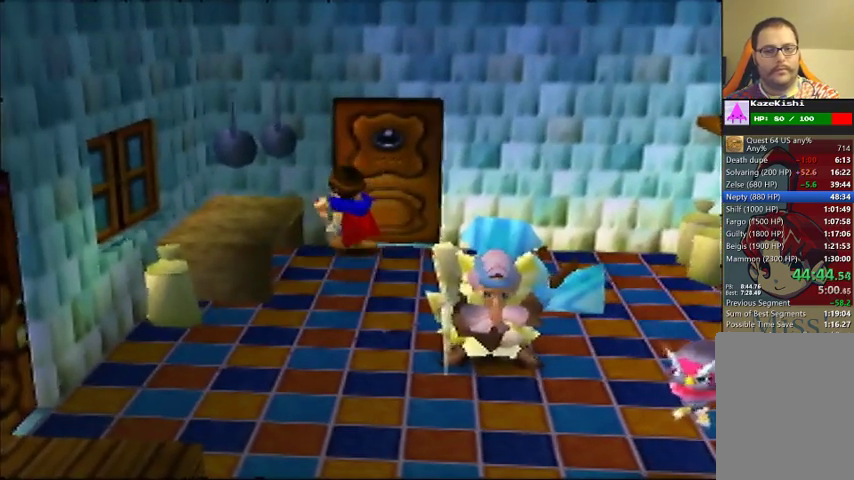
{"buttons": [], "left_stick": "center", "button_events": []}
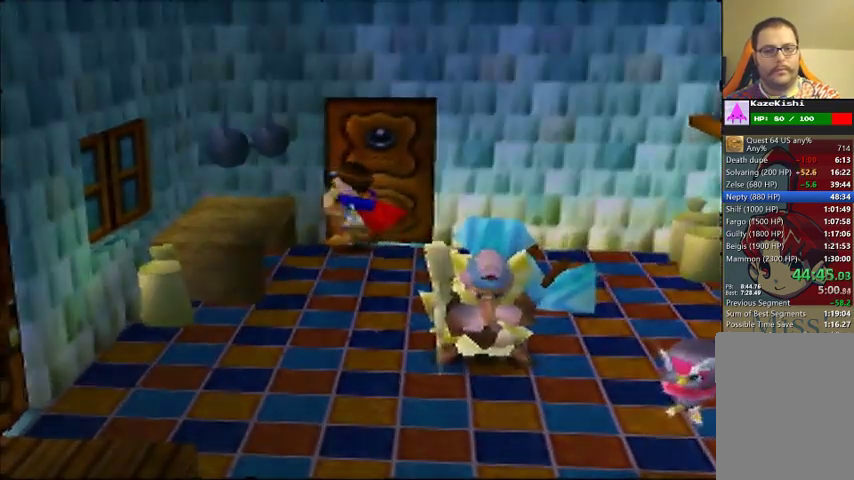
{"buttons": [], "left_stick": "down-right", "button_events": []}
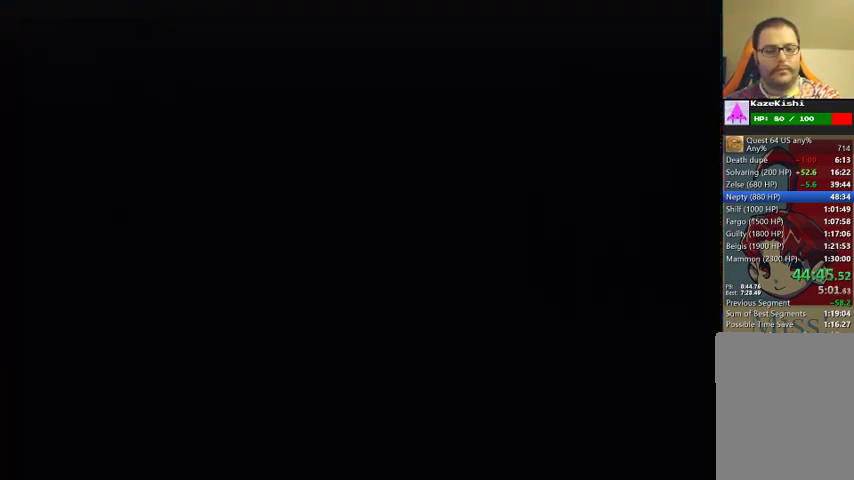
{"buttons": [], "left_stick": "down-right", "button_events": []}
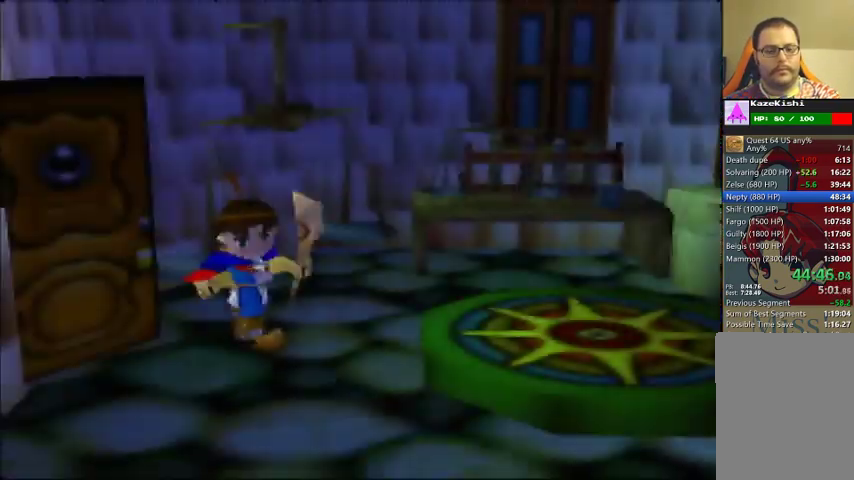
{"buttons": [], "left_stick": "down-right", "button_events": []}
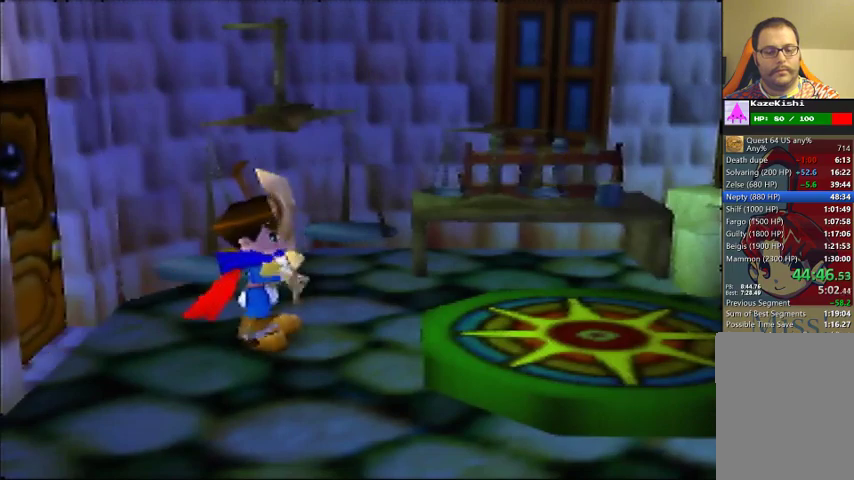
{"buttons": ["C_DOWN", "C_LEFT"], "left_stick": "right", "button_events": [[400, "C_DOWN", "down"], [467, "C_LEFT", "down"]]}
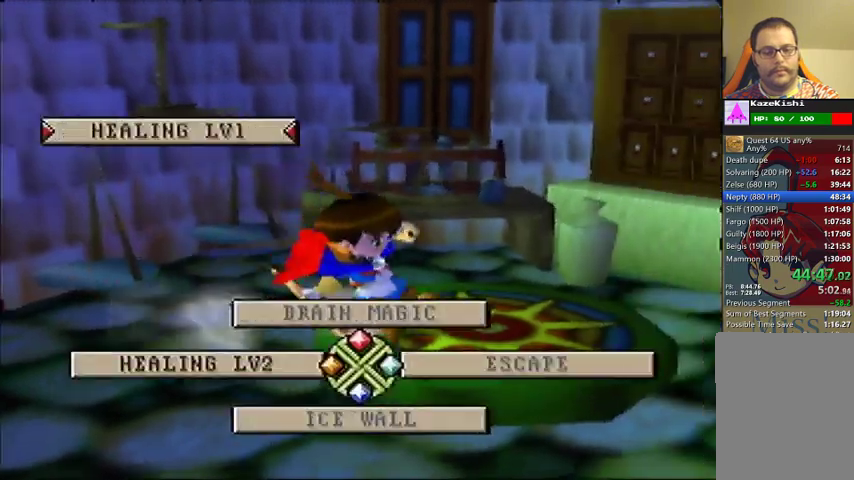
{"buttons": [], "left_stick": "center", "button_events": [[67, "C_DOWN", "up"], [100, "C_LEFT", "up"]]}
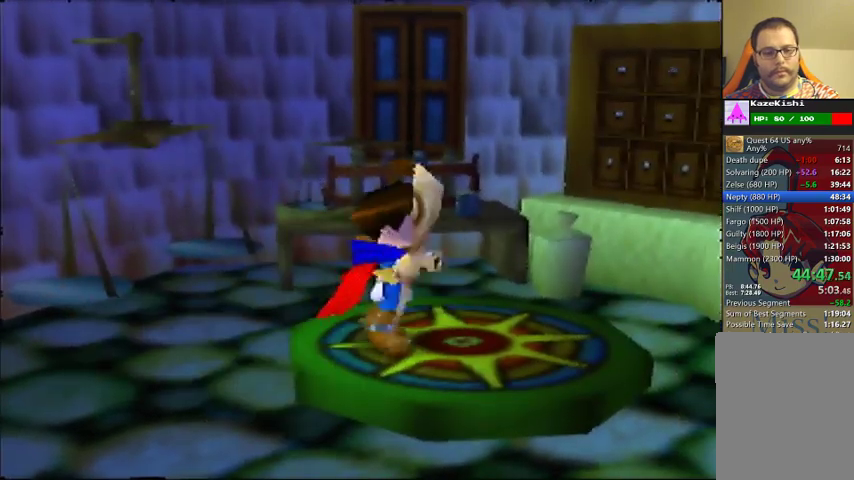
{"buttons": [], "left_stick": "center", "button_events": []}
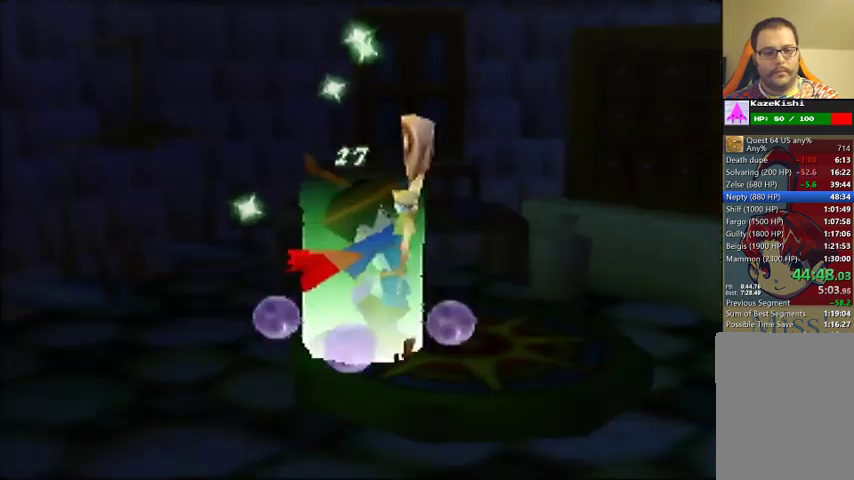
{"buttons": [], "left_stick": "center", "button_events": []}
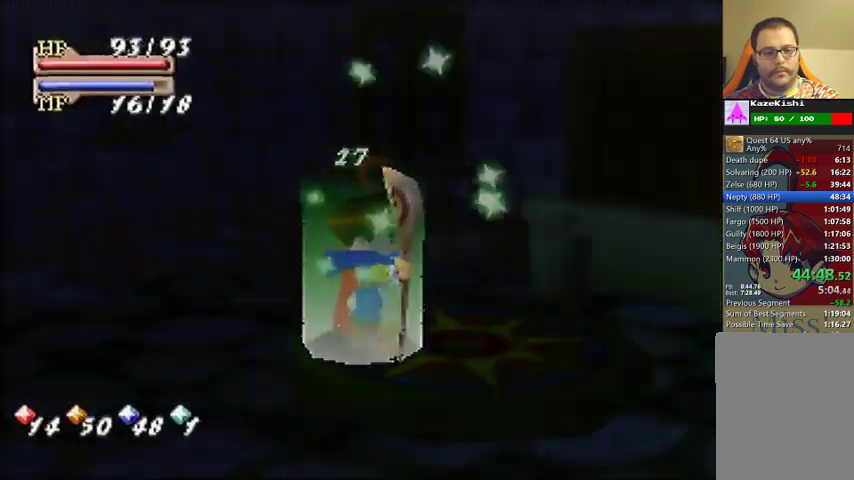
{"buttons": [], "left_stick": "center", "button_events": []}
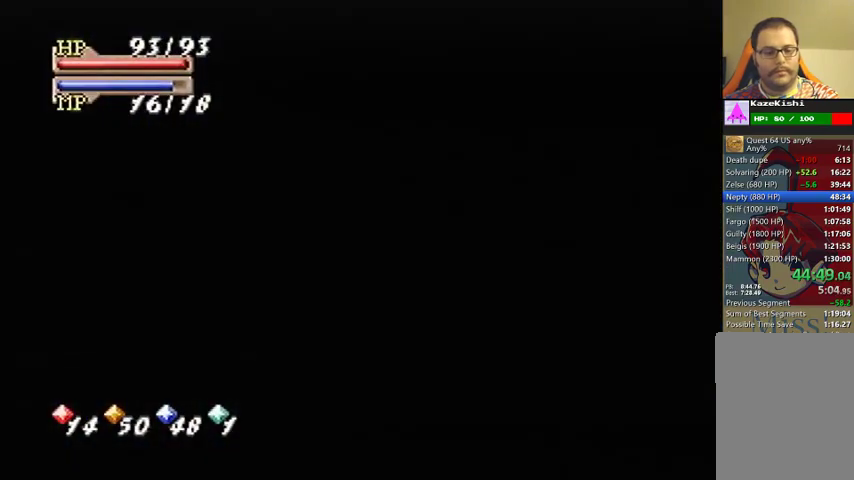
{"buttons": [], "left_stick": "down-left", "button_events": []}
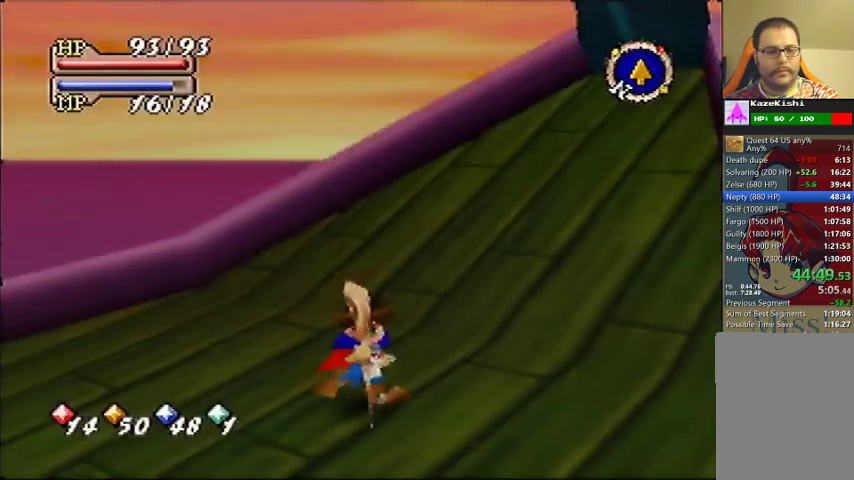
{"buttons": [], "left_stick": "down-left", "button_events": []}
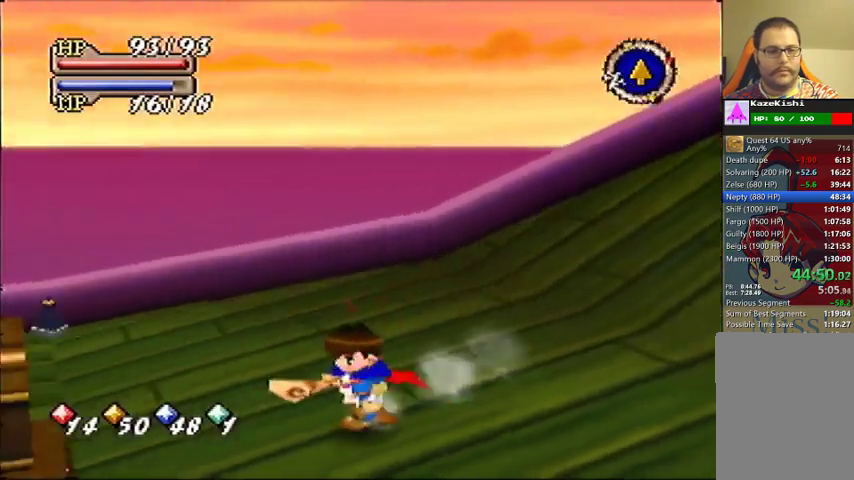
{"buttons": [], "left_stick": "up-left", "button_events": []}
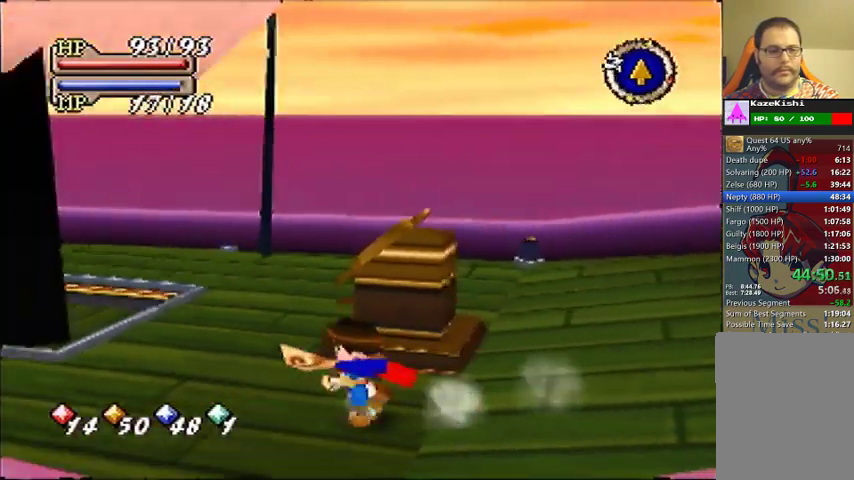
{"buttons": [], "left_stick": "up-left", "button_events": []}
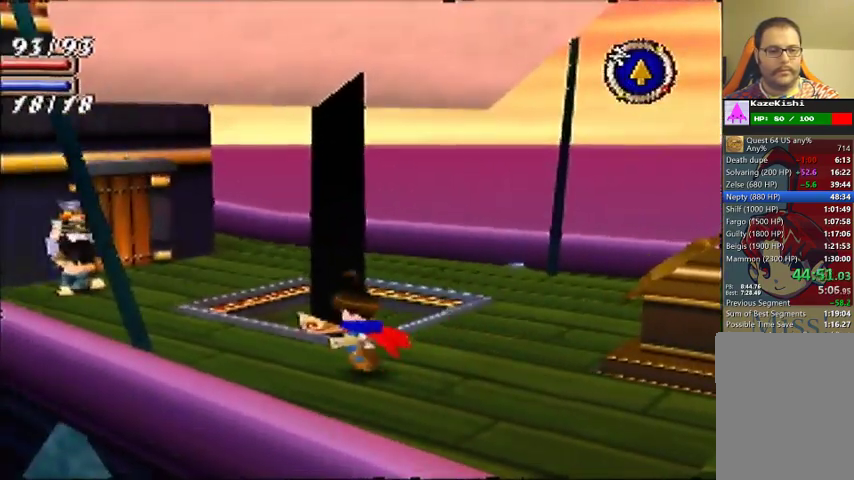
{"buttons": [], "left_stick": "up", "button_events": []}
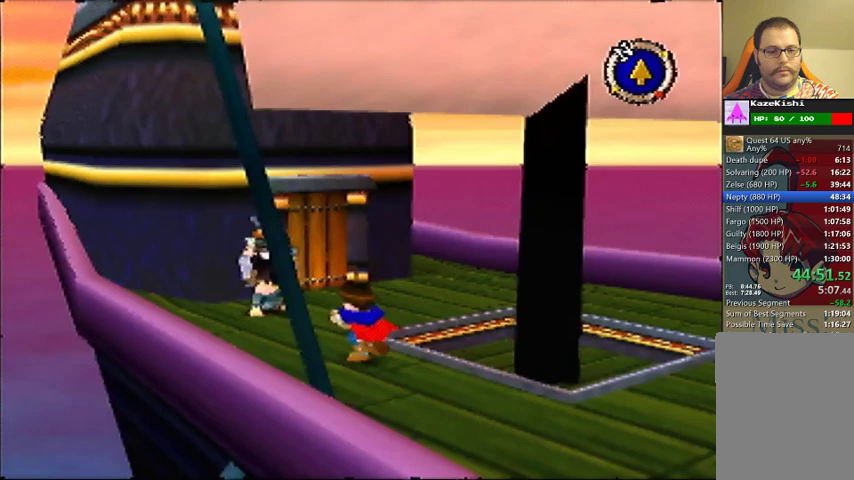
{"buttons": [], "left_stick": "up-left", "button_events": []}
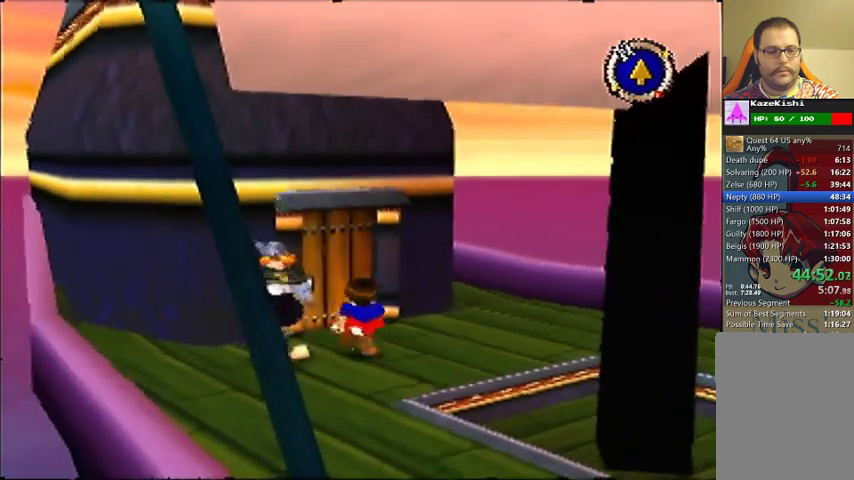
{"buttons": [], "left_stick": "center", "button_events": []}
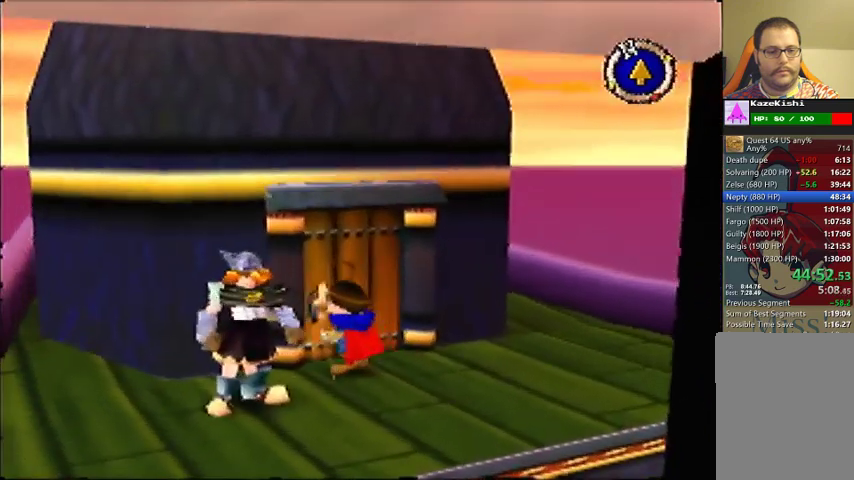
{"buttons": [], "left_stick": "center", "button_events": []}
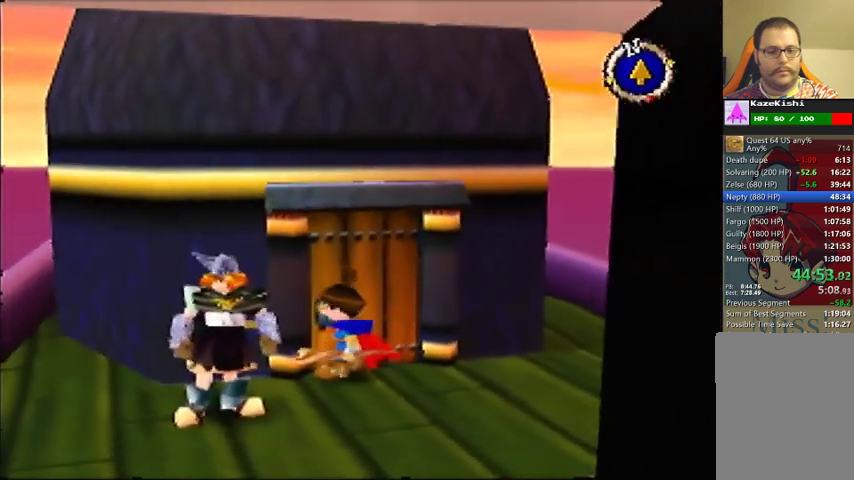
{"buttons": [], "left_stick": "center", "button_events": []}
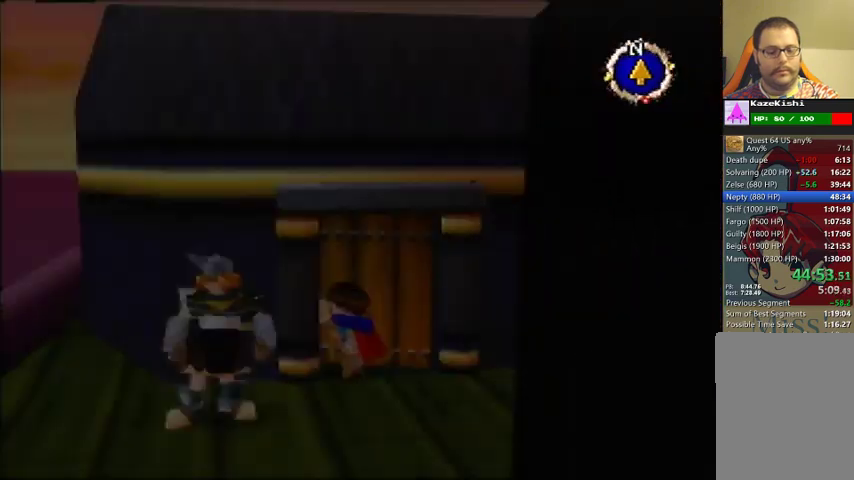
{"buttons": [], "left_stick": "down-right", "button_events": []}
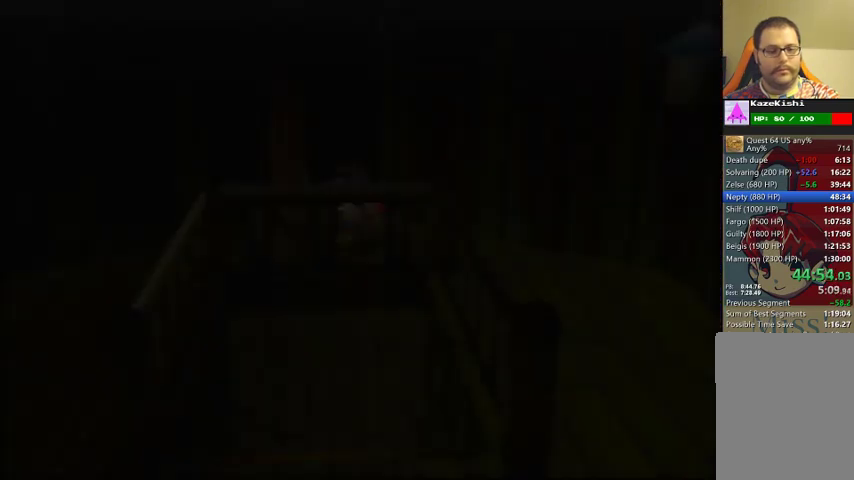
{"buttons": [], "left_stick": "right", "button_events": []}
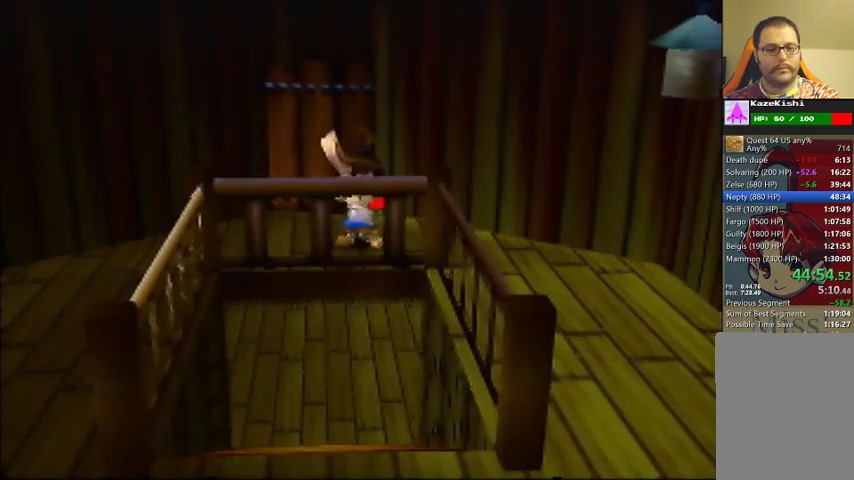
{"buttons": [], "left_stick": "right", "button_events": []}
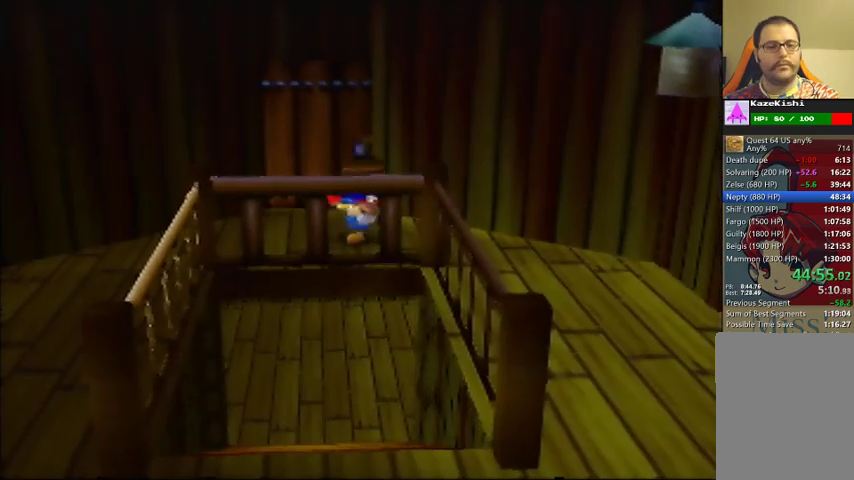
{"buttons": [], "left_stick": "down", "button_events": []}